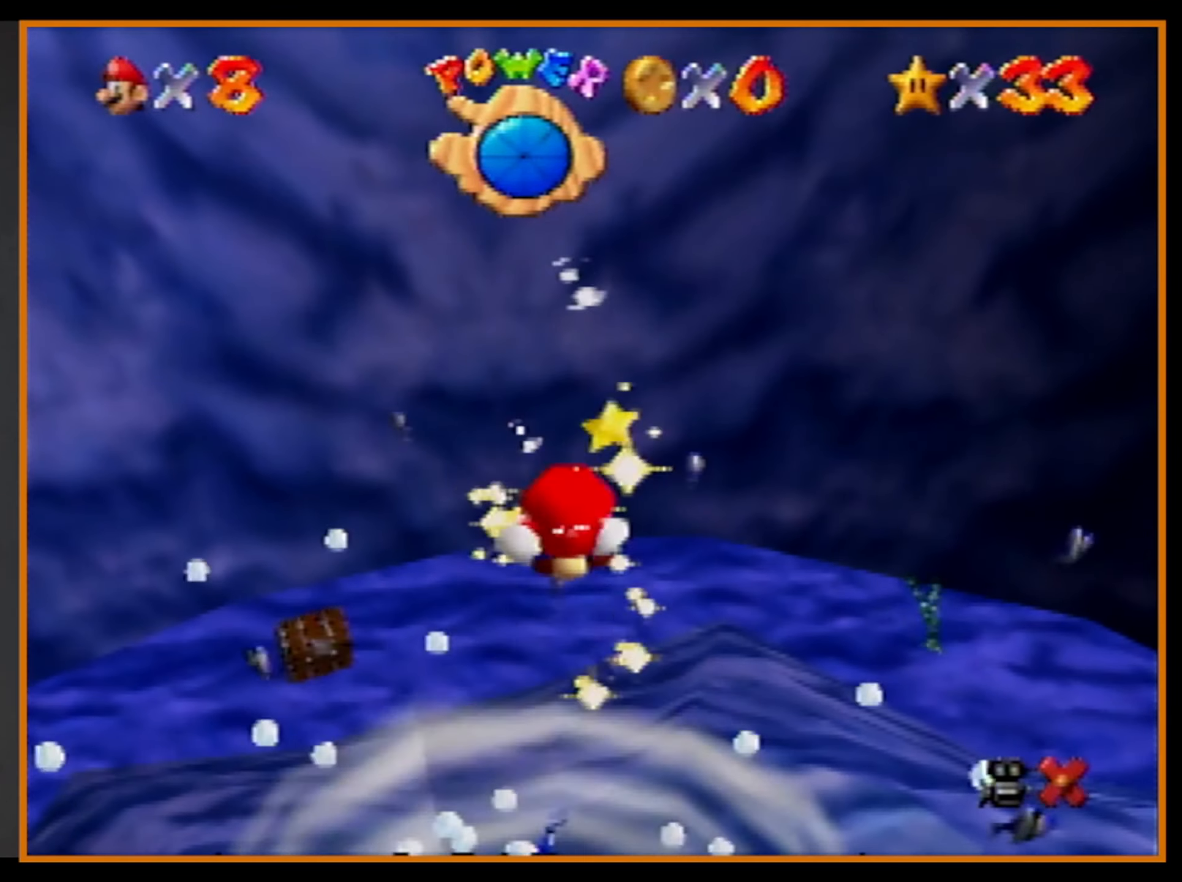
Gameplay with a controller (Nintendo layout); each line is a JSON object with the inputs held at the frame after it. "events" lists button and stick changes between this image and that frame as [ms after this image, input, new state], when the widget could be followed in between. Not read: L1 L3 R3.
{"buttons": [], "left_stick": "center", "events": []}
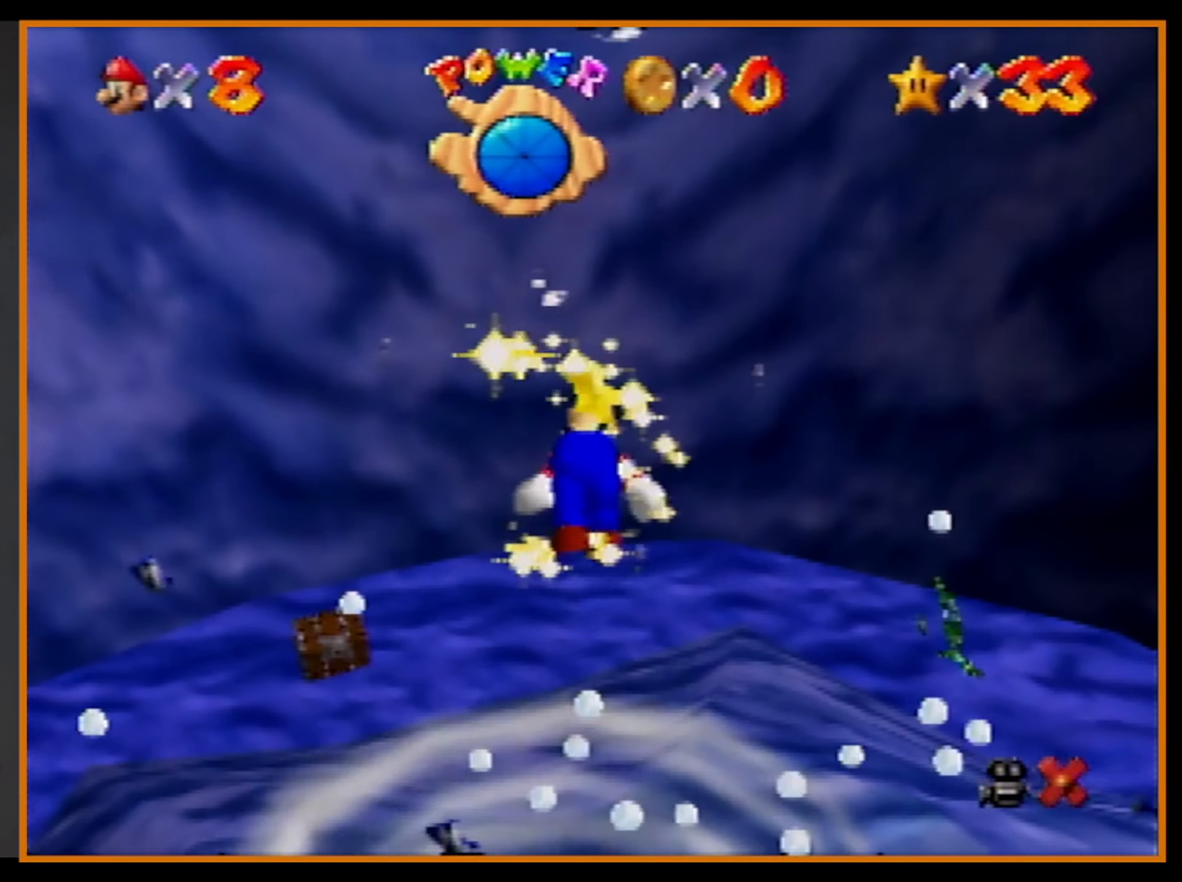
{"buttons": [], "left_stick": "center", "events": []}
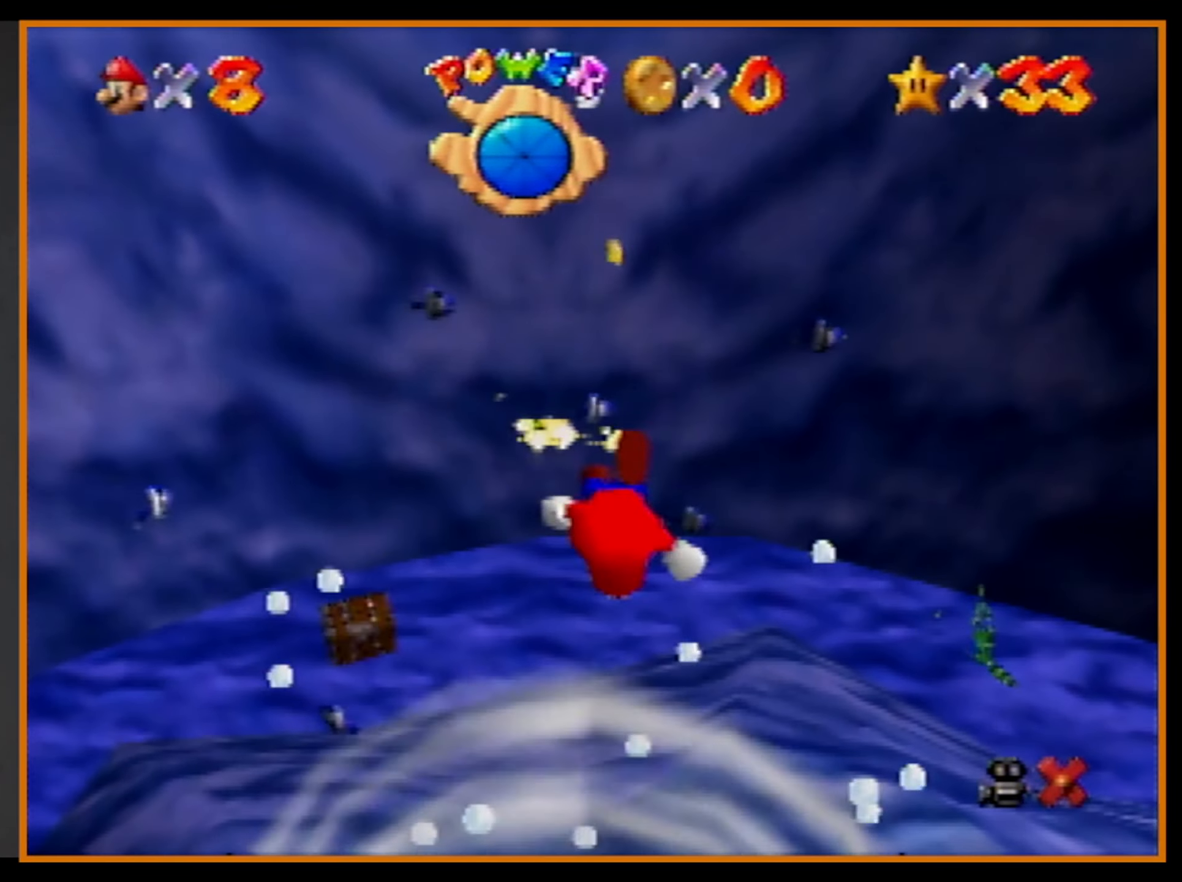
{"buttons": [], "left_stick": "center", "events": []}
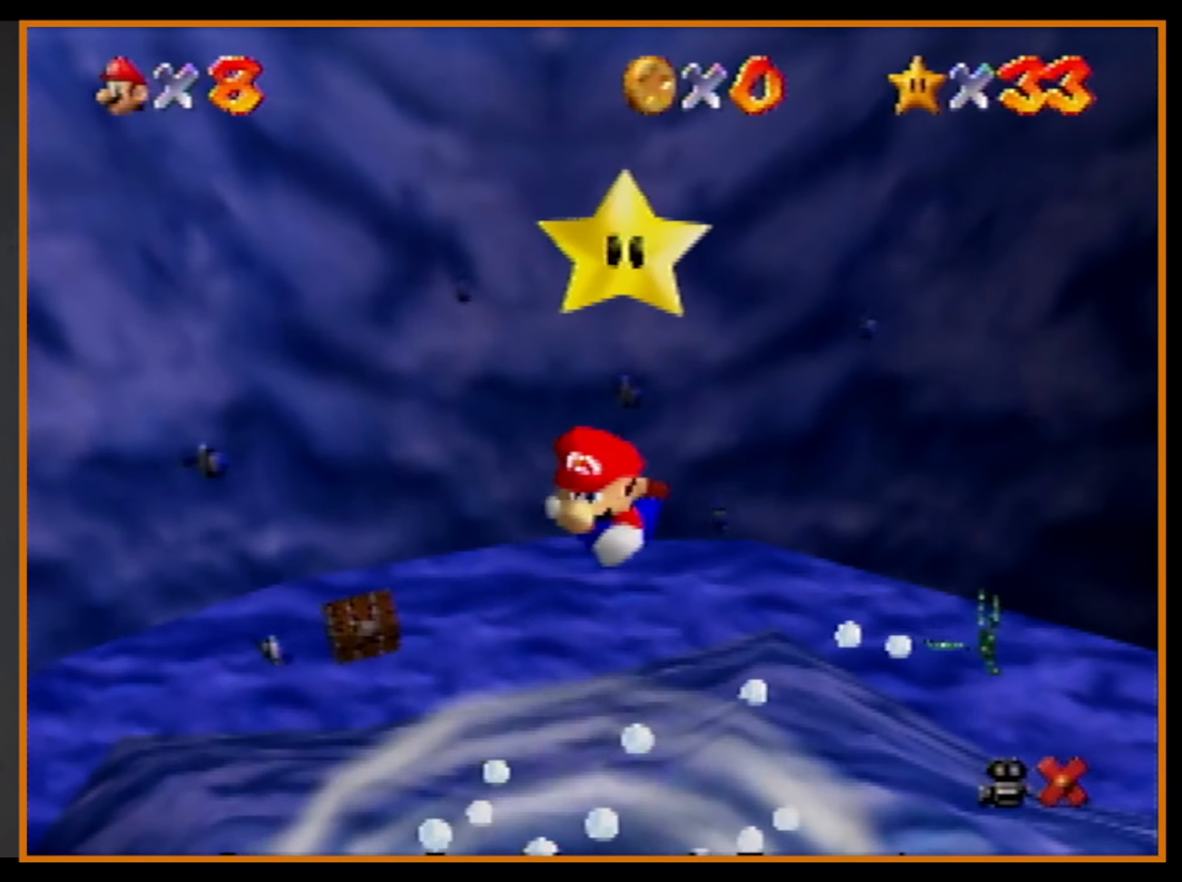
{"buttons": [], "left_stick": "center", "events": []}
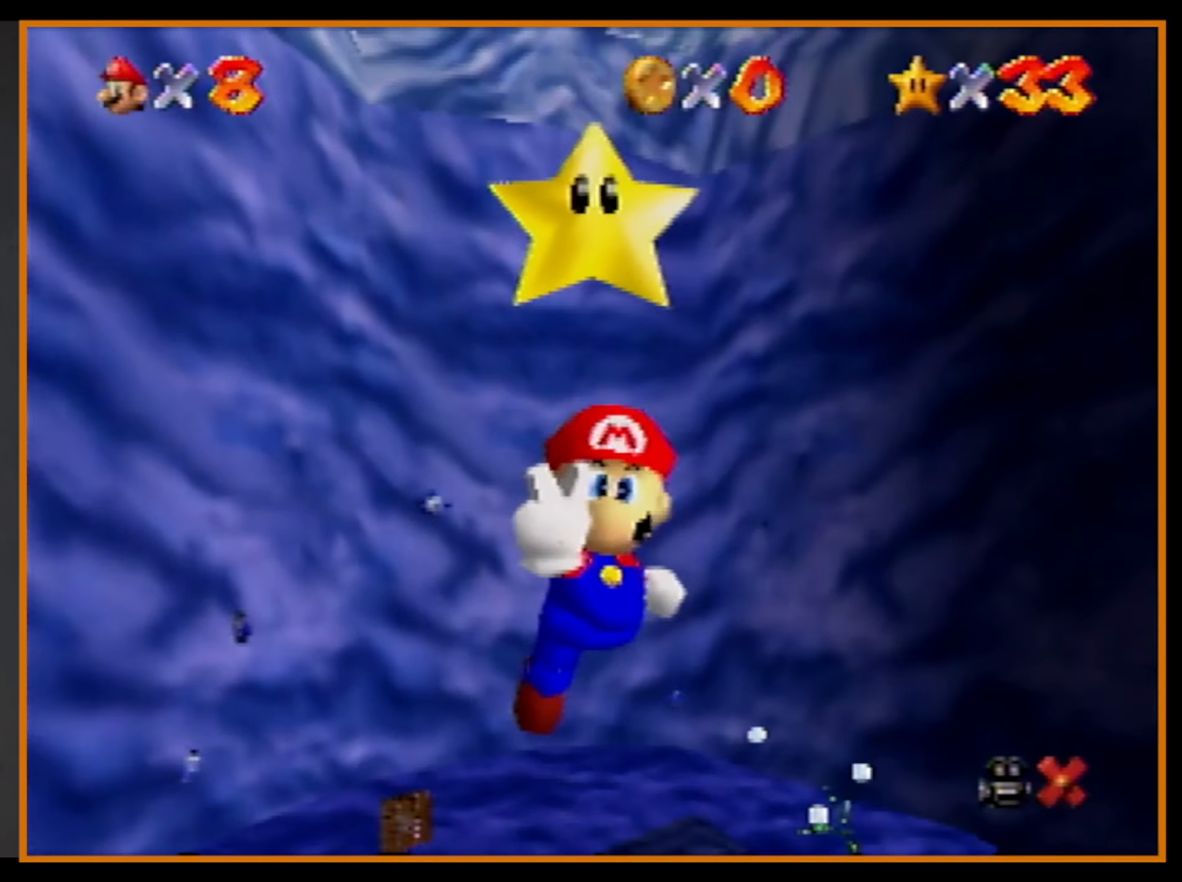
{"buttons": [], "left_stick": "center", "events": []}
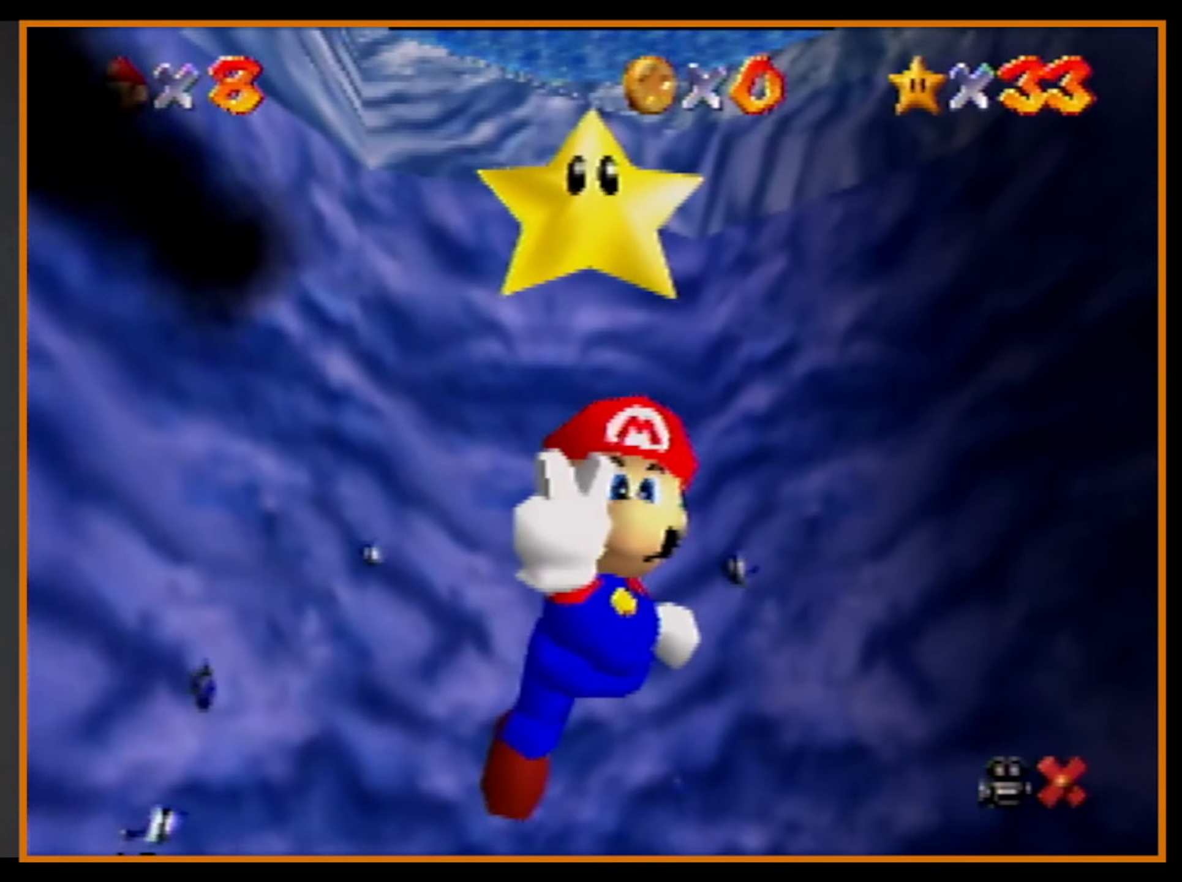
{"buttons": [], "left_stick": "center", "events": []}
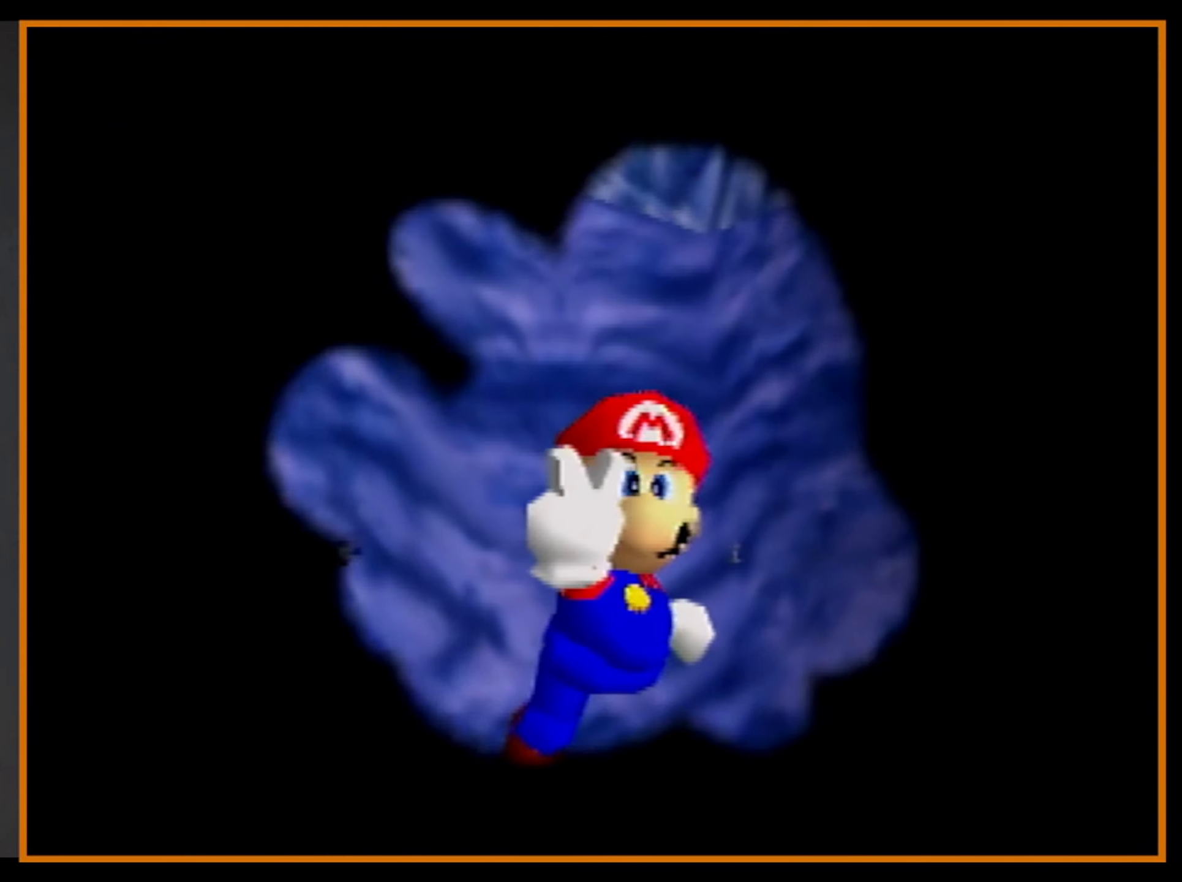
{"buttons": [], "left_stick": "center", "events": []}
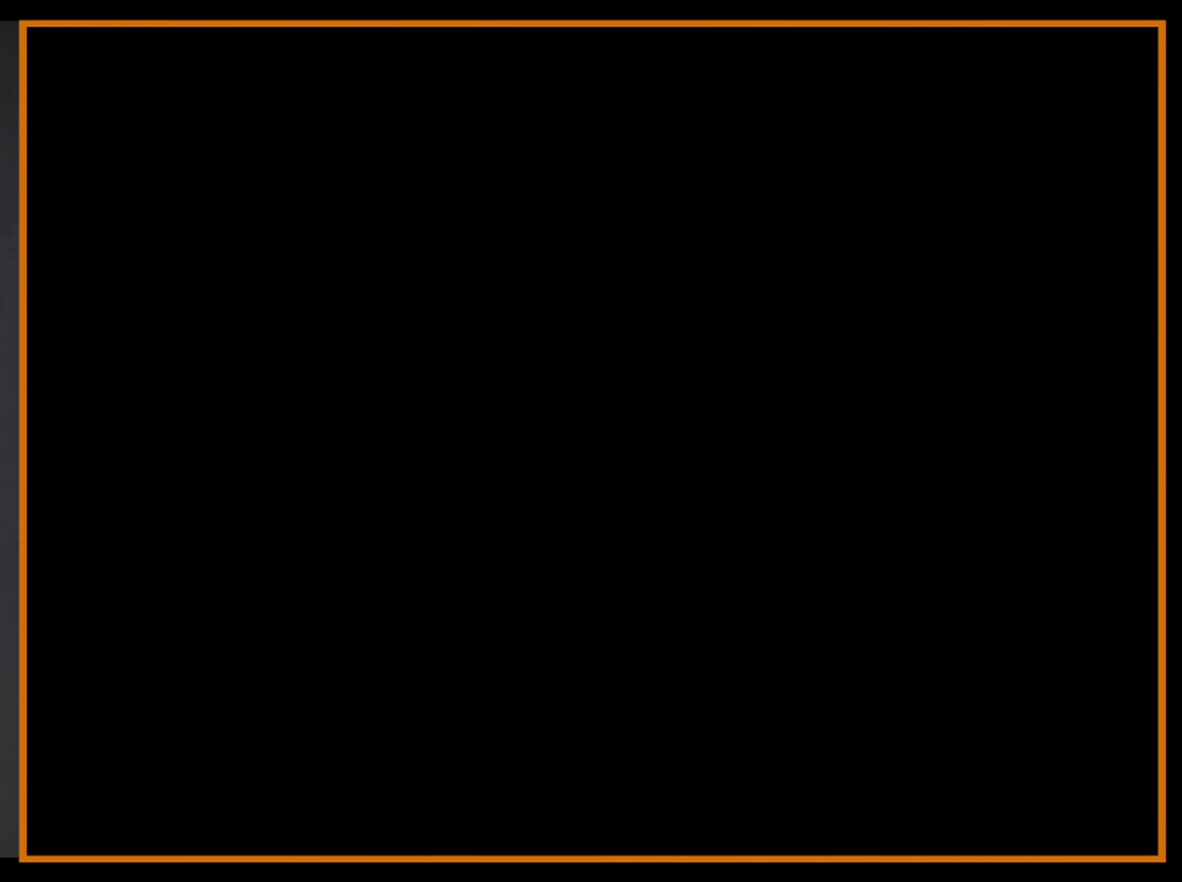
{"buttons": ["R1", "C_DOWN"], "left_stick": "center", "events": [[400, "C_DOWN", "down"], [400, "R1", "down"]]}
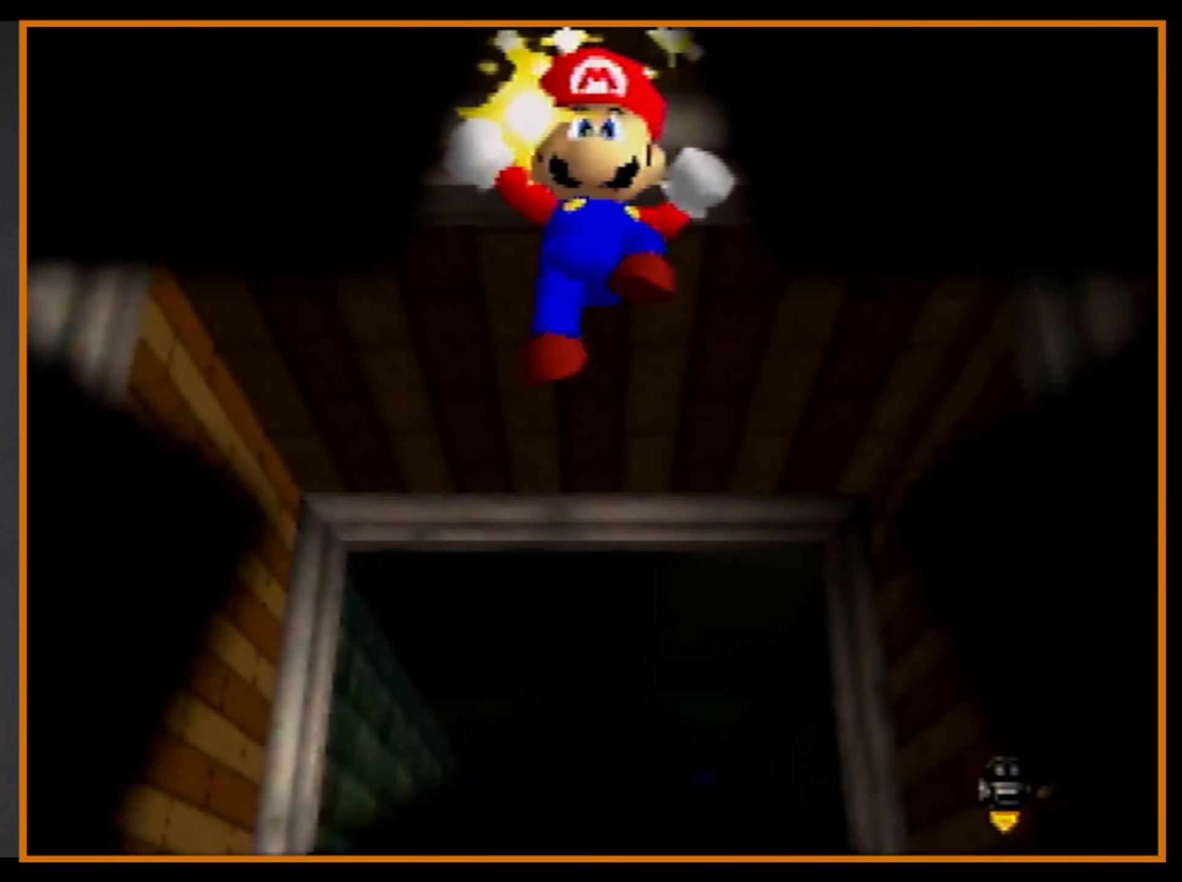
{"buttons": [], "left_stick": "center", "events": [[133, "C_DOWN", "up"], [133, "R1", "up"]]}
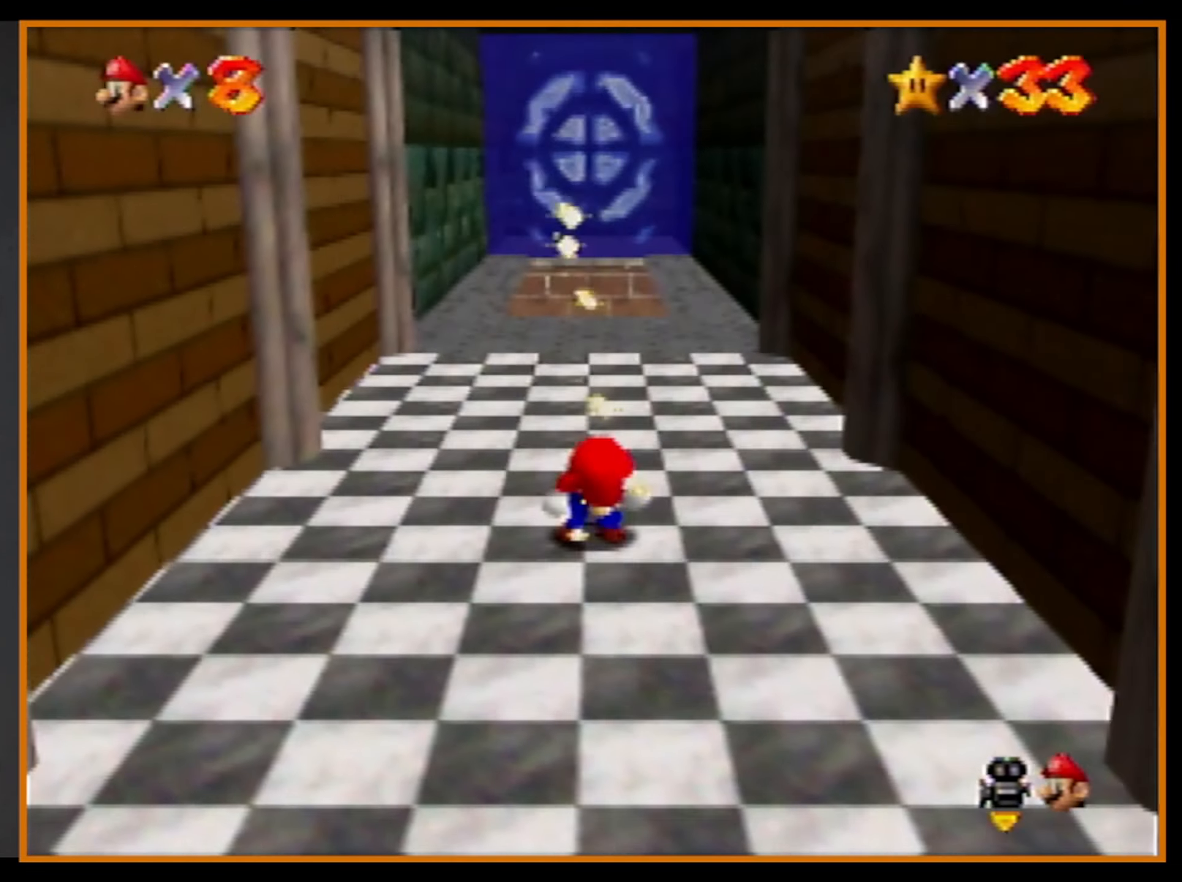
{"buttons": [], "left_stick": "center", "events": []}
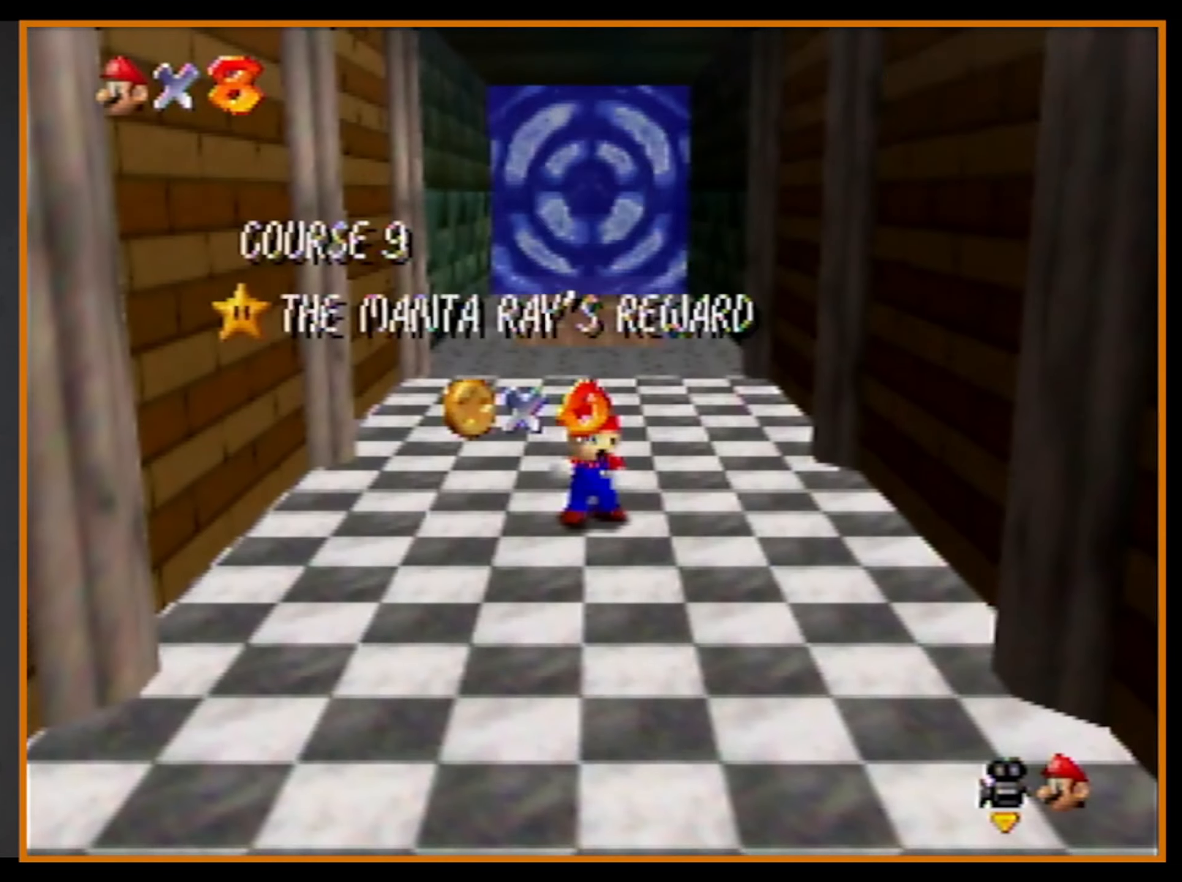
{"buttons": [], "left_stick": "center", "events": []}
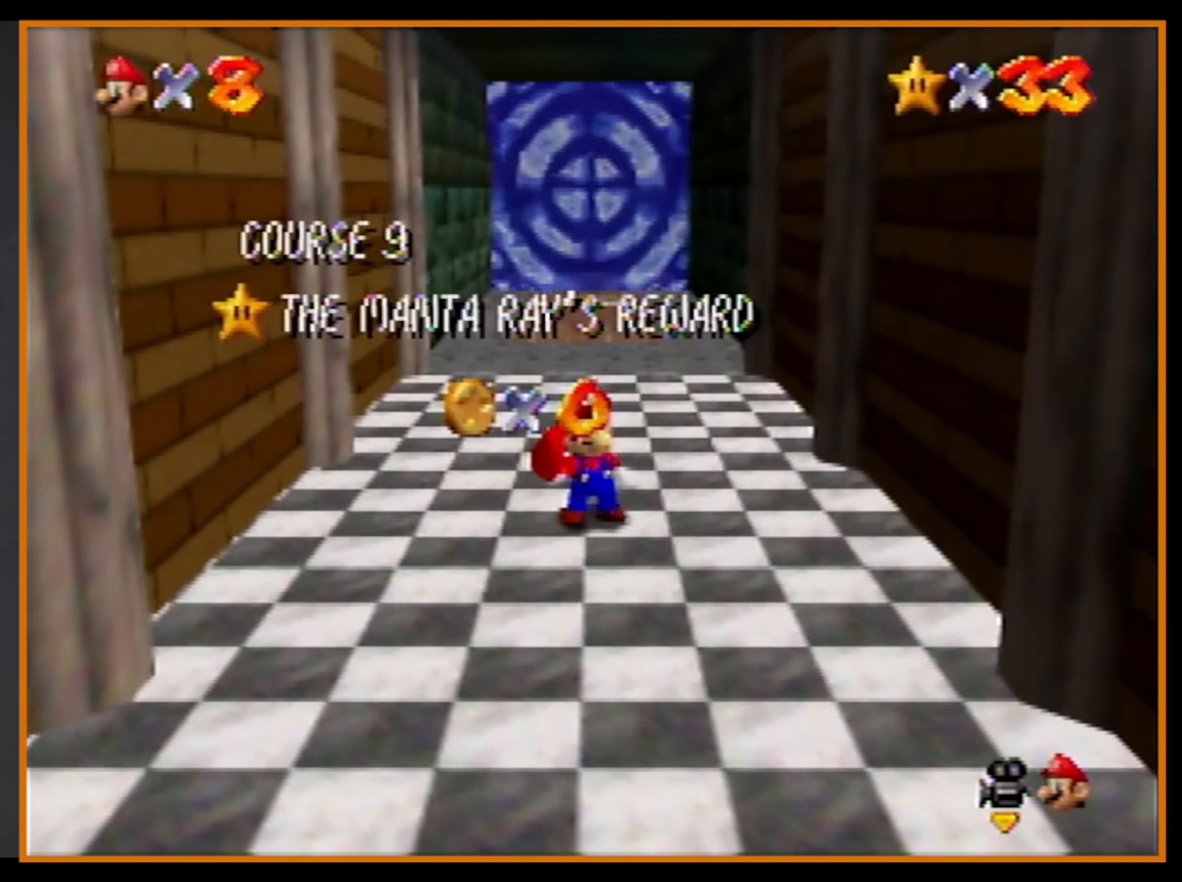
{"buttons": [], "left_stick": "center", "events": []}
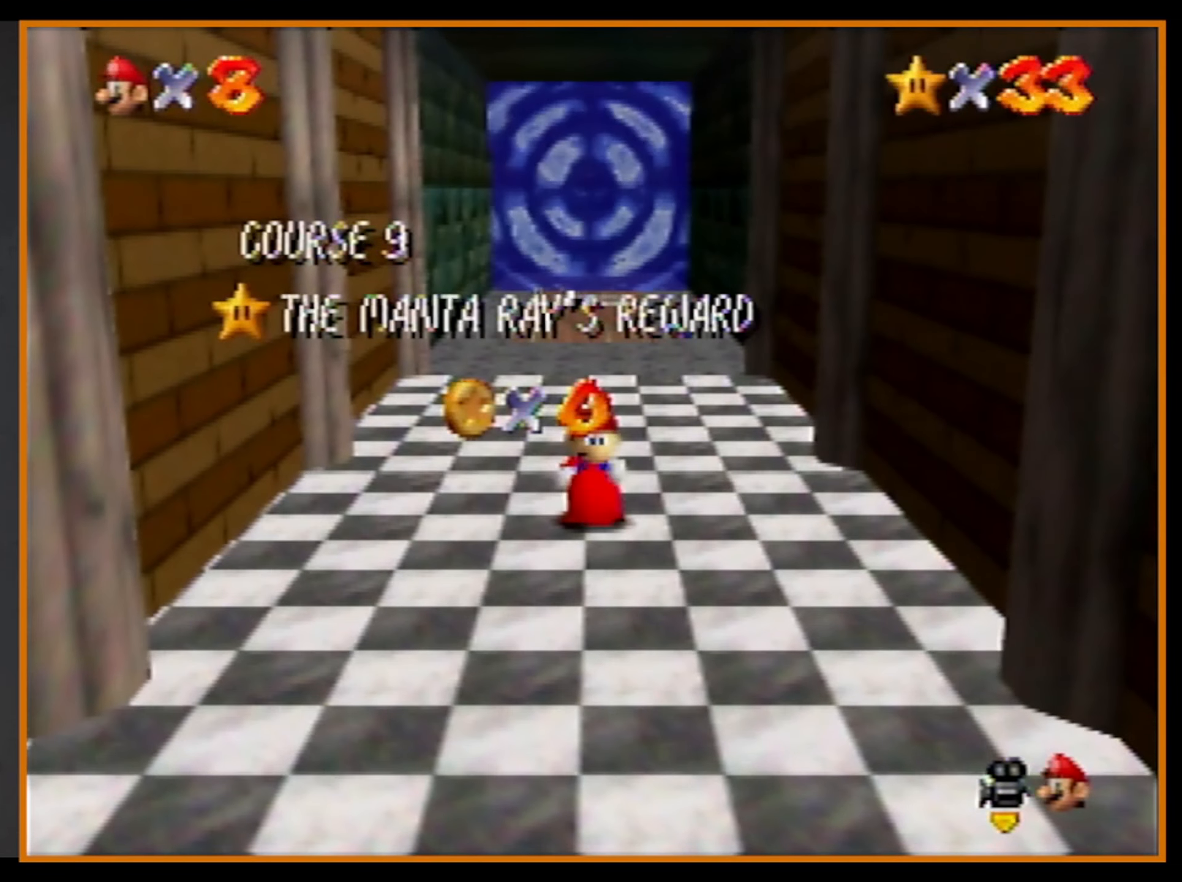
{"buttons": [], "left_stick": "center", "events": []}
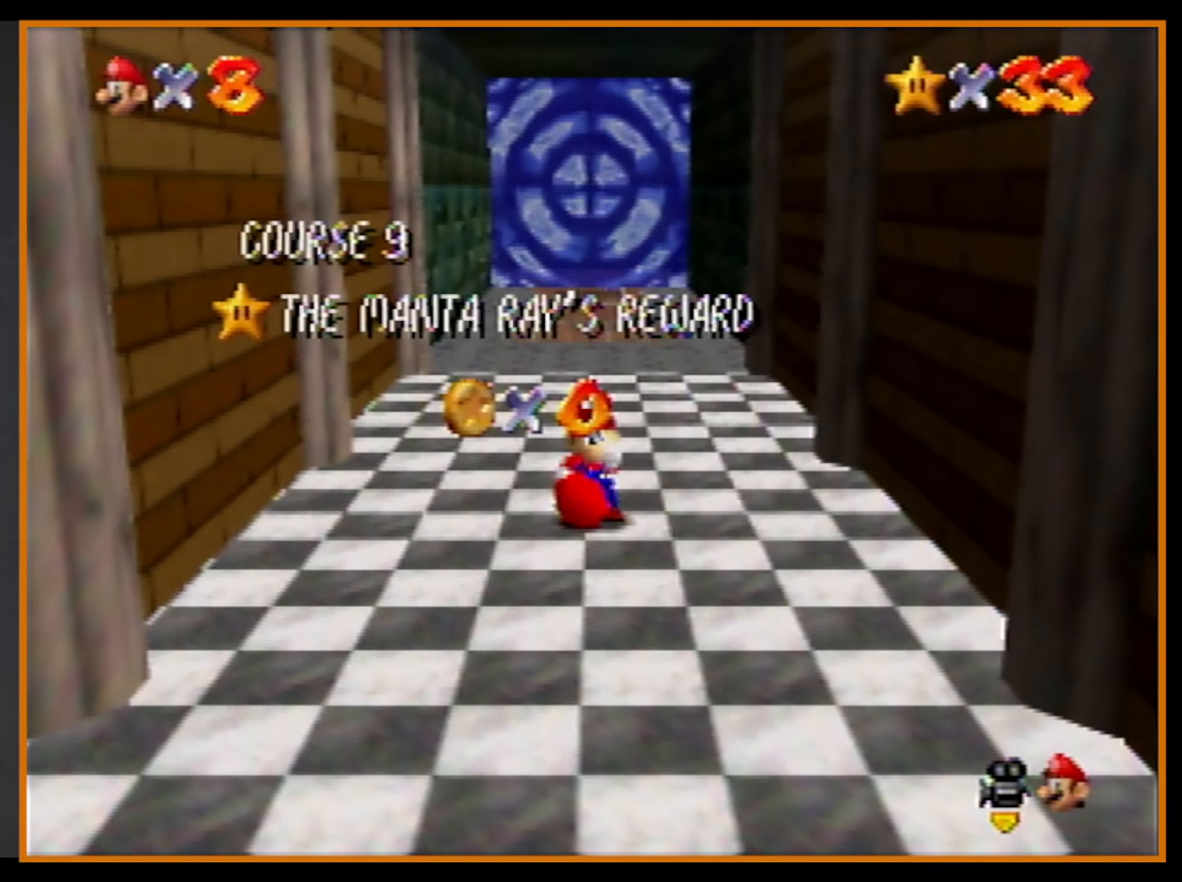
{"buttons": [], "left_stick": "center", "events": []}
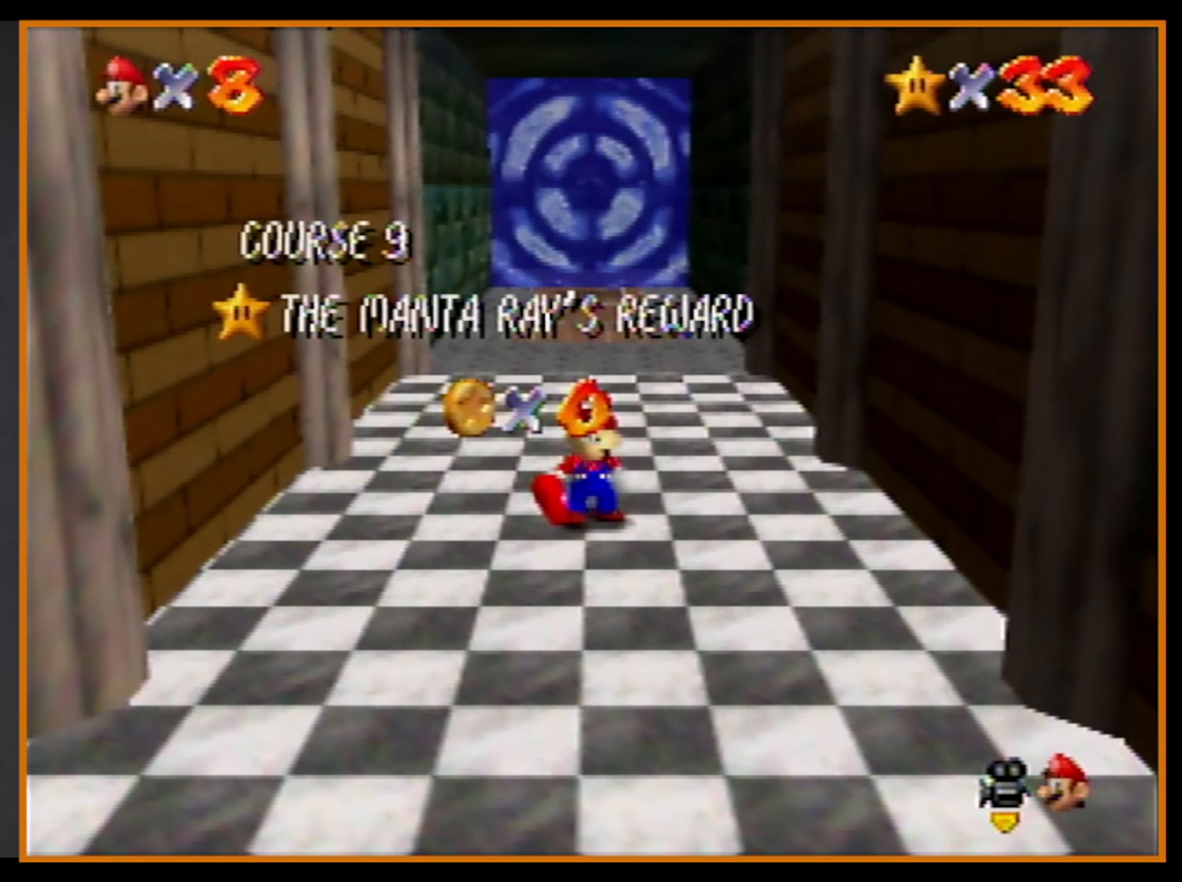
{"buttons": [], "left_stick": "center", "events": []}
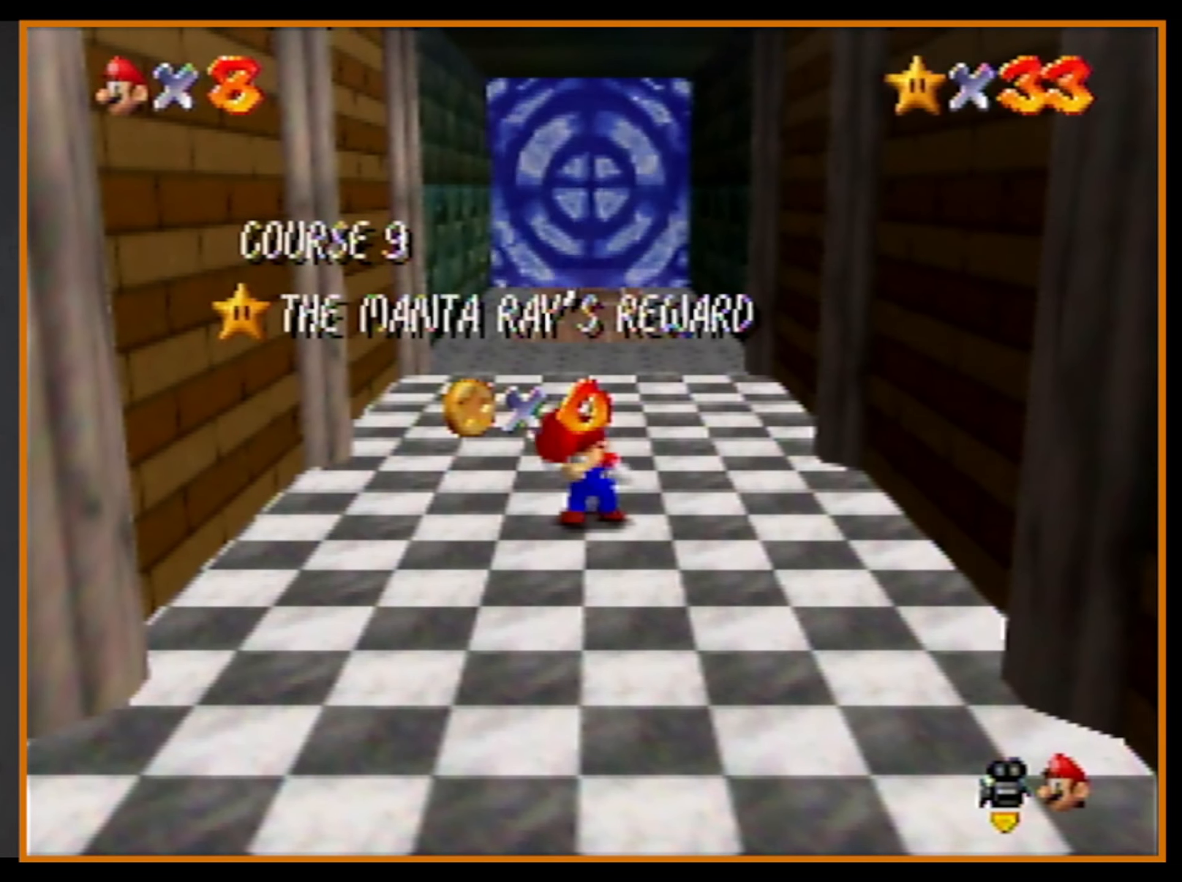
{"buttons": [], "left_stick": "center", "events": []}
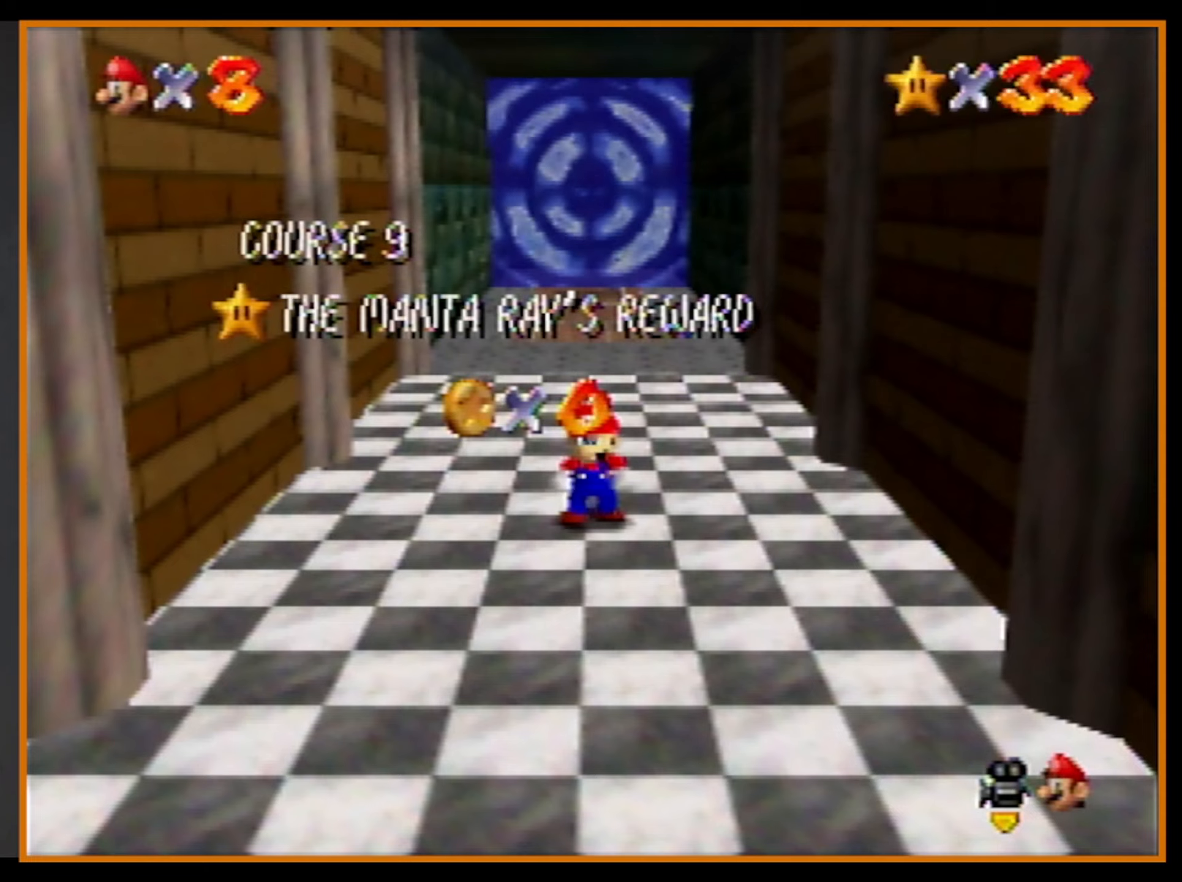
{"buttons": [], "left_stick": "down", "events": [[267, "left_stick", "down"], [434, "left_stick", "center"], [500, "left_stick", "down"]]}
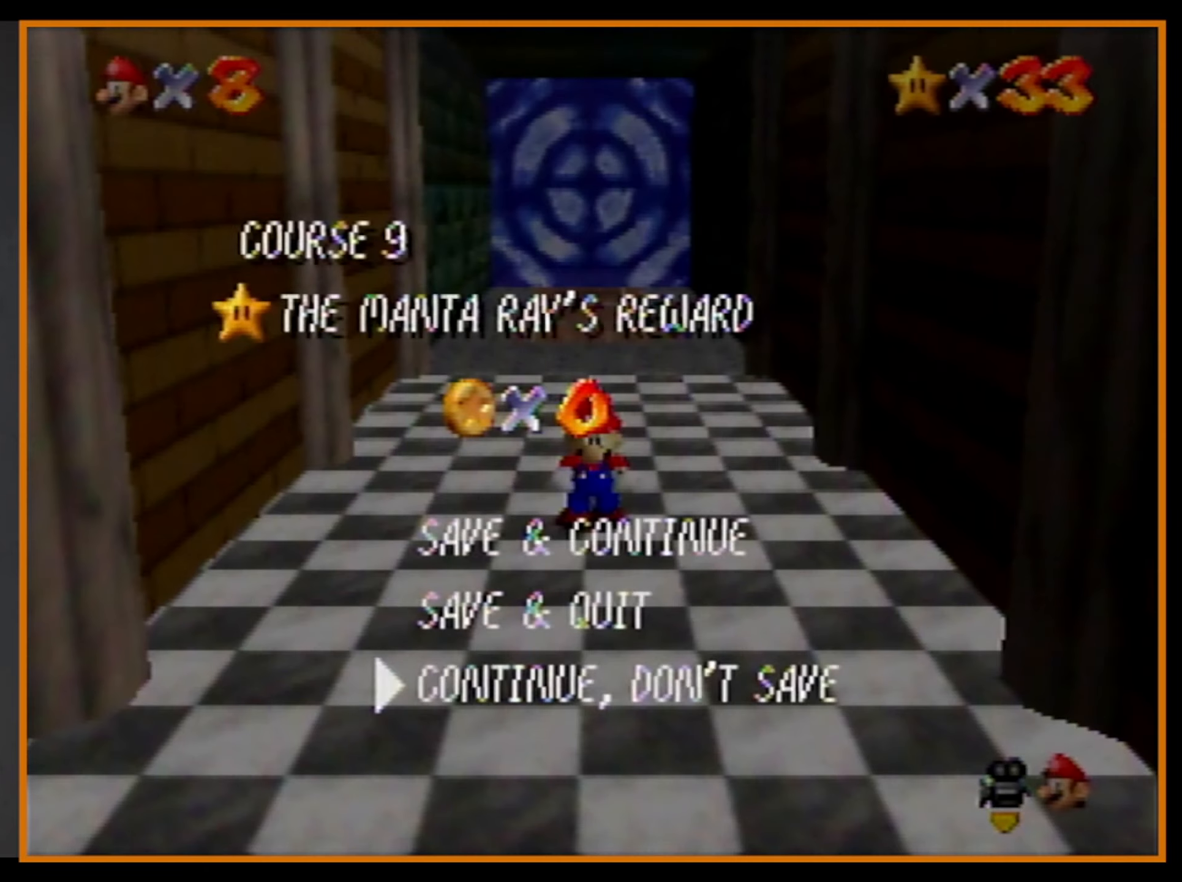
{"buttons": [], "left_stick": "up", "events": [[67, "A", "down"], [134, "A", "up"], [167, "left_stick", "up"], [267, "A", "down"], [400, "B", "down"], [467, "A", "up"], [467, "B", "up"]]}
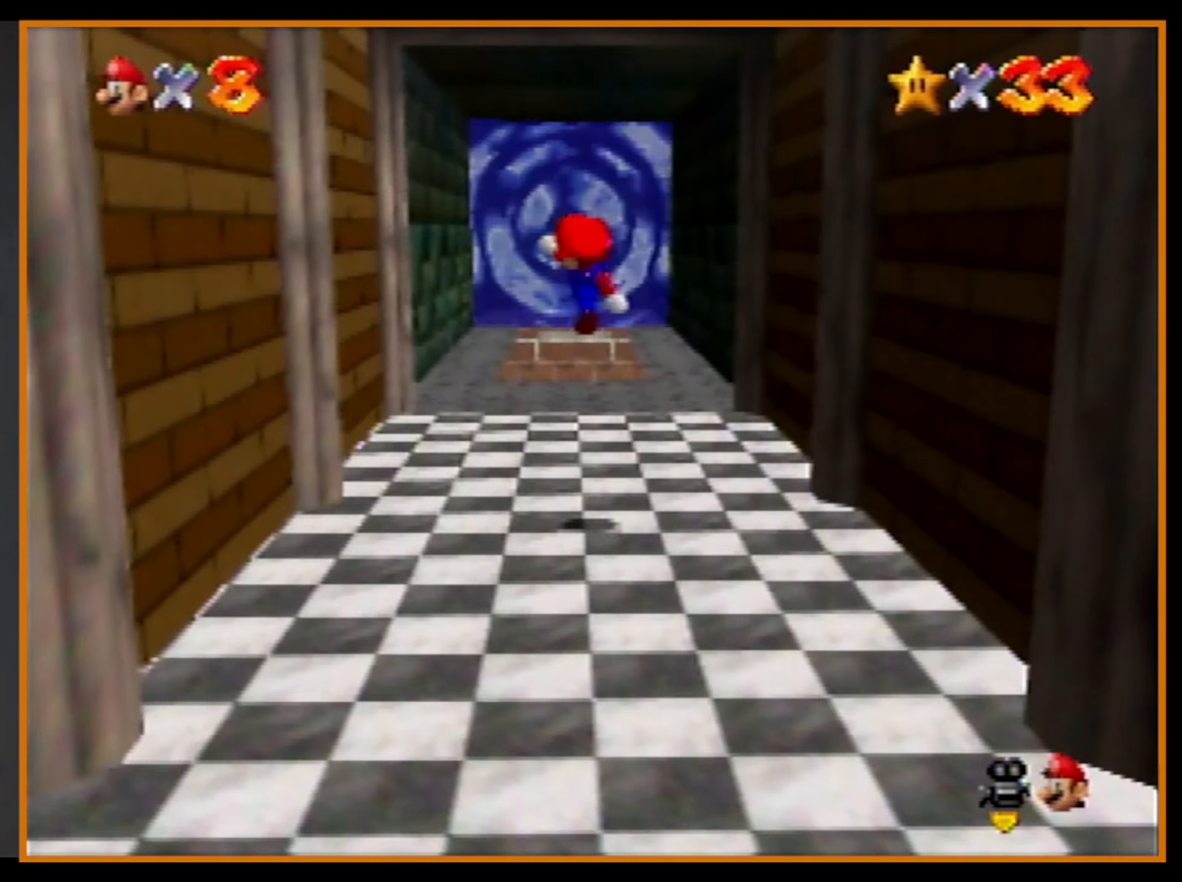
{"buttons": ["A"], "left_stick": "up", "events": [[467, "A", "down"]]}
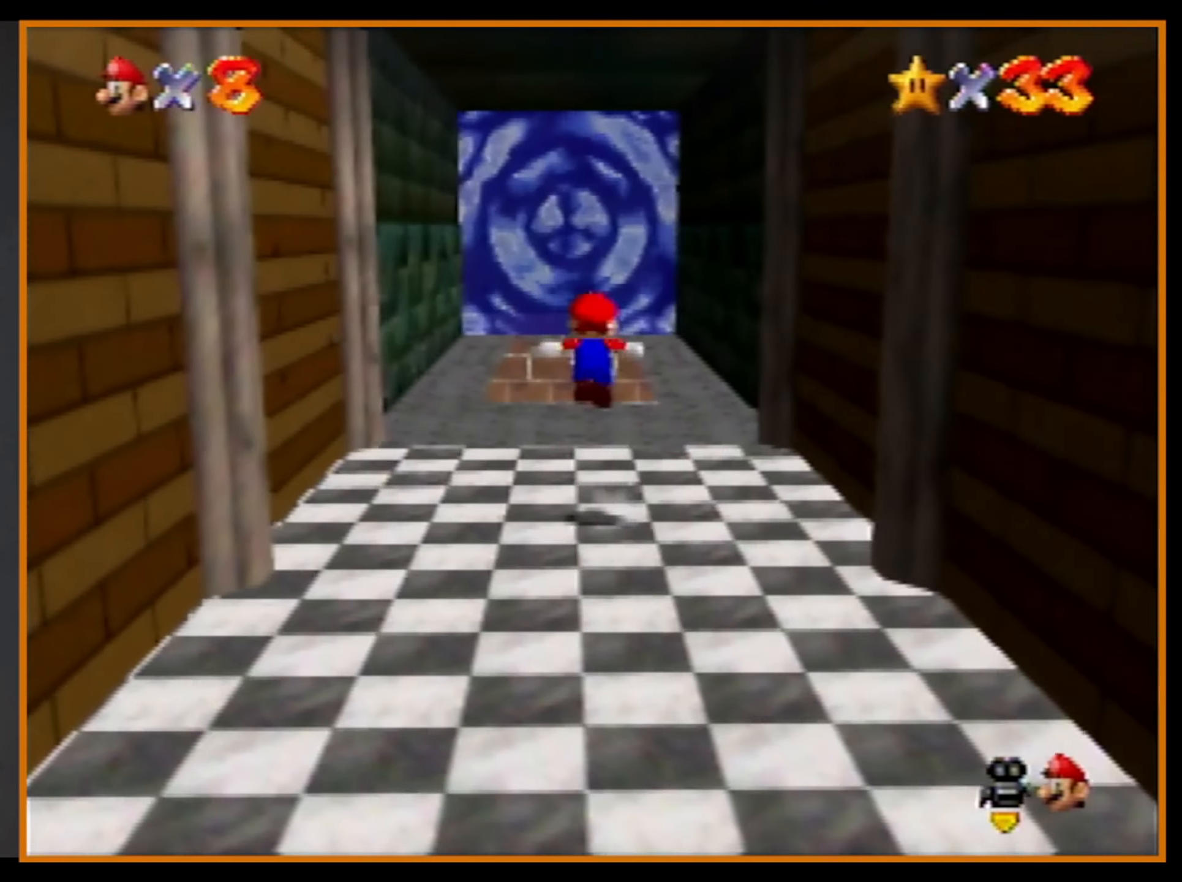
{"buttons": [], "left_stick": "up", "events": [[100, "B", "down"], [167, "A", "up"], [200, "B", "up"]]}
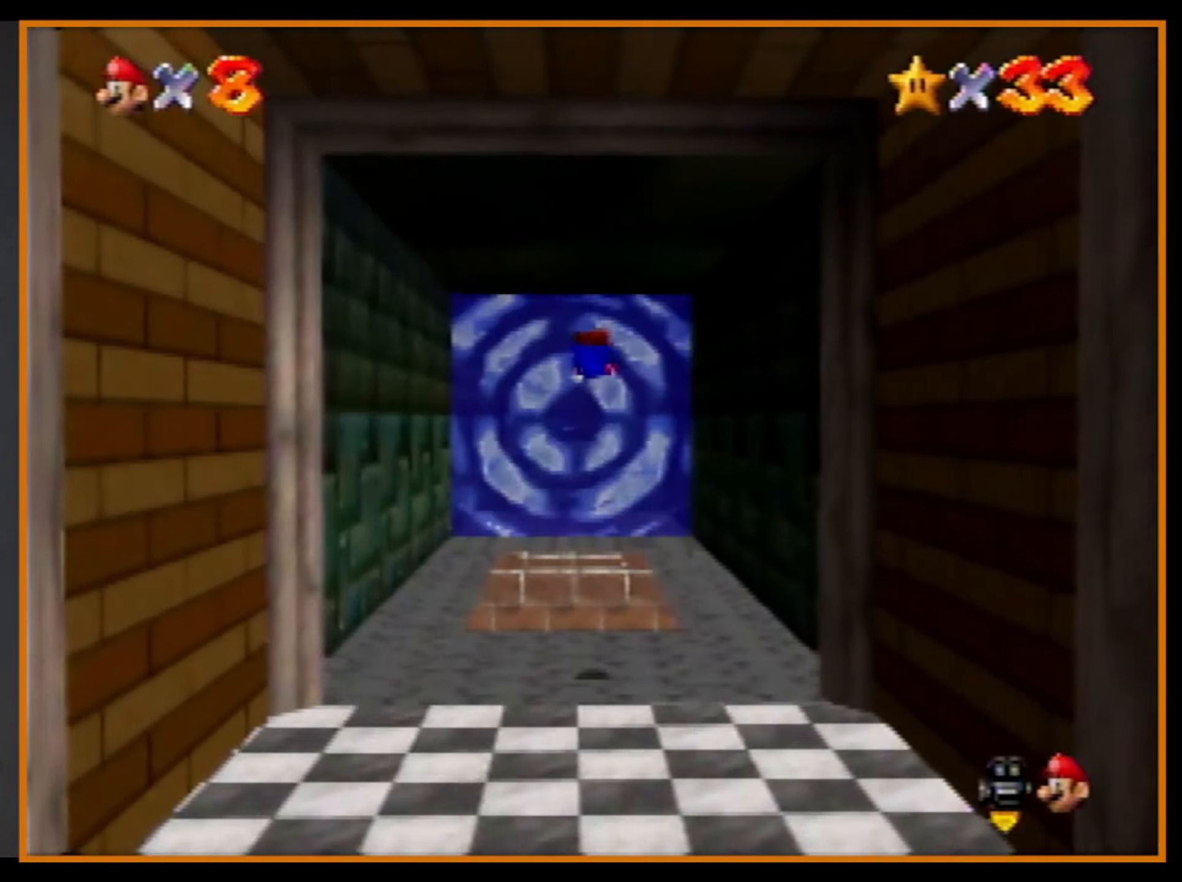
{"buttons": [], "left_stick": "up", "events": []}
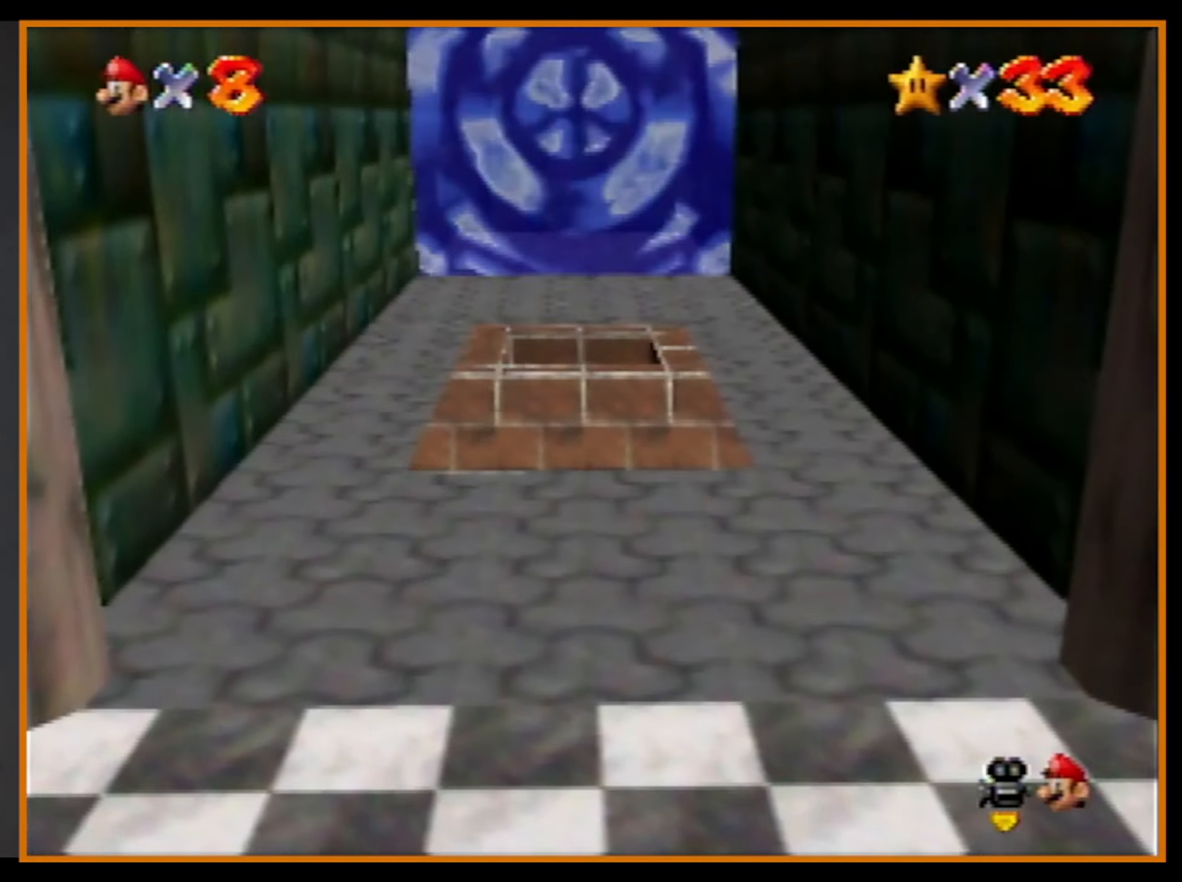
{"buttons": [], "left_stick": "center", "events": [[100, "left_stick", "center"]]}
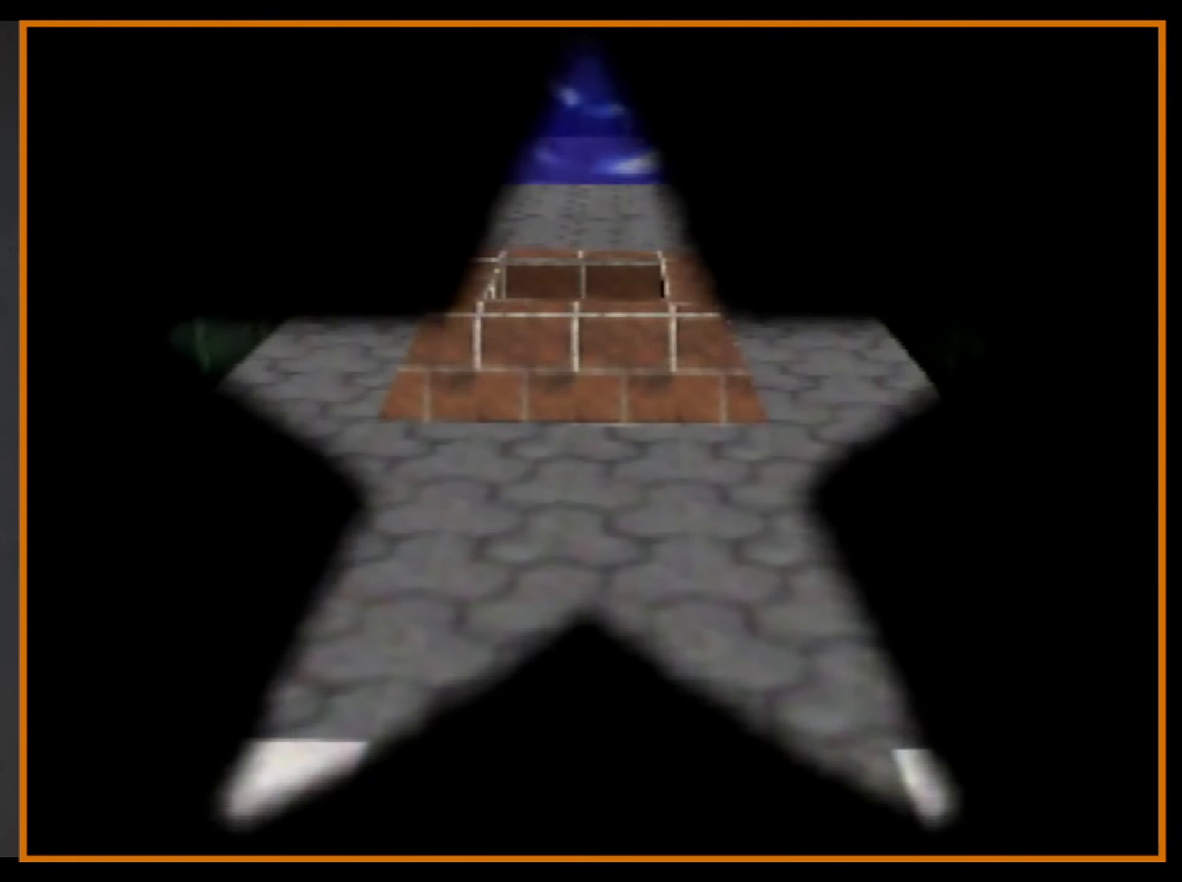
{"buttons": [], "left_stick": "center", "events": []}
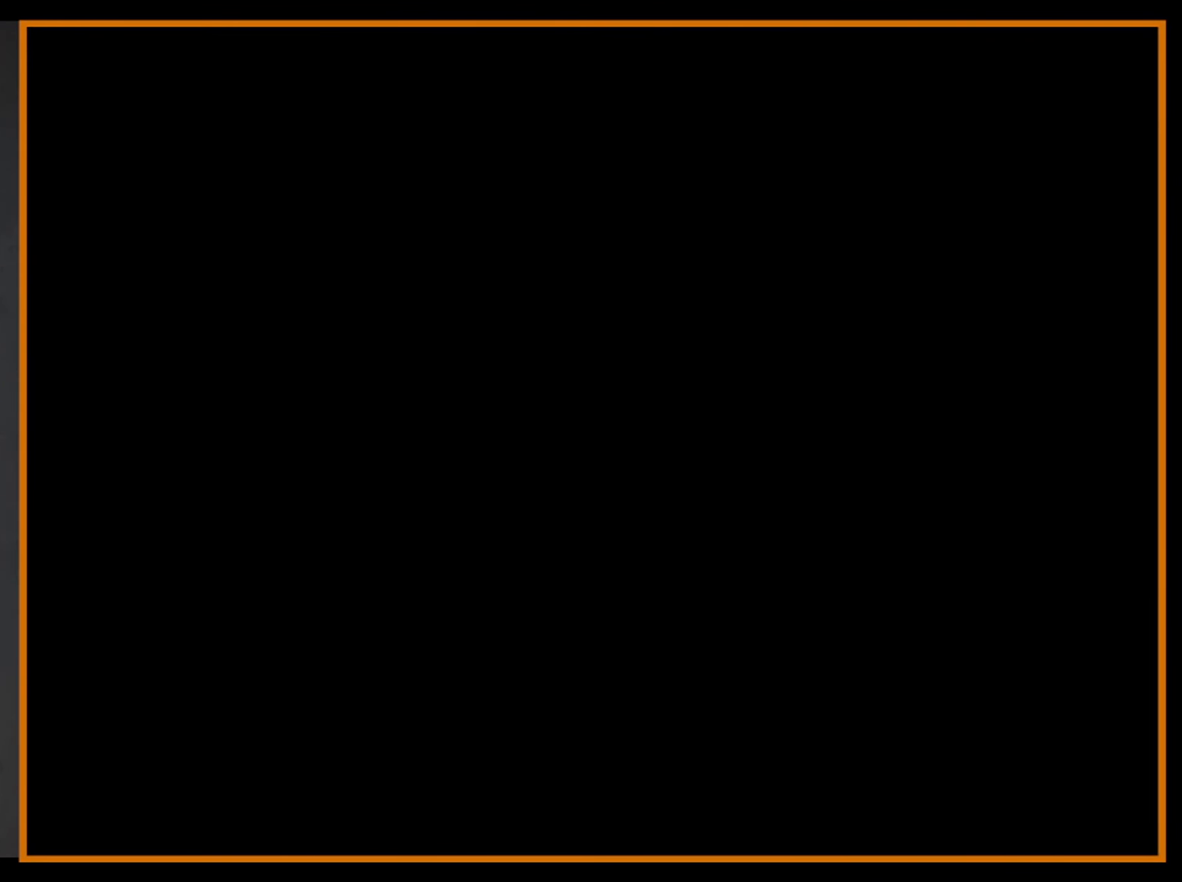
{"buttons": [], "left_stick": "center", "events": [[300, "C_LEFT", "down"], [467, "C_LEFT", "up"]]}
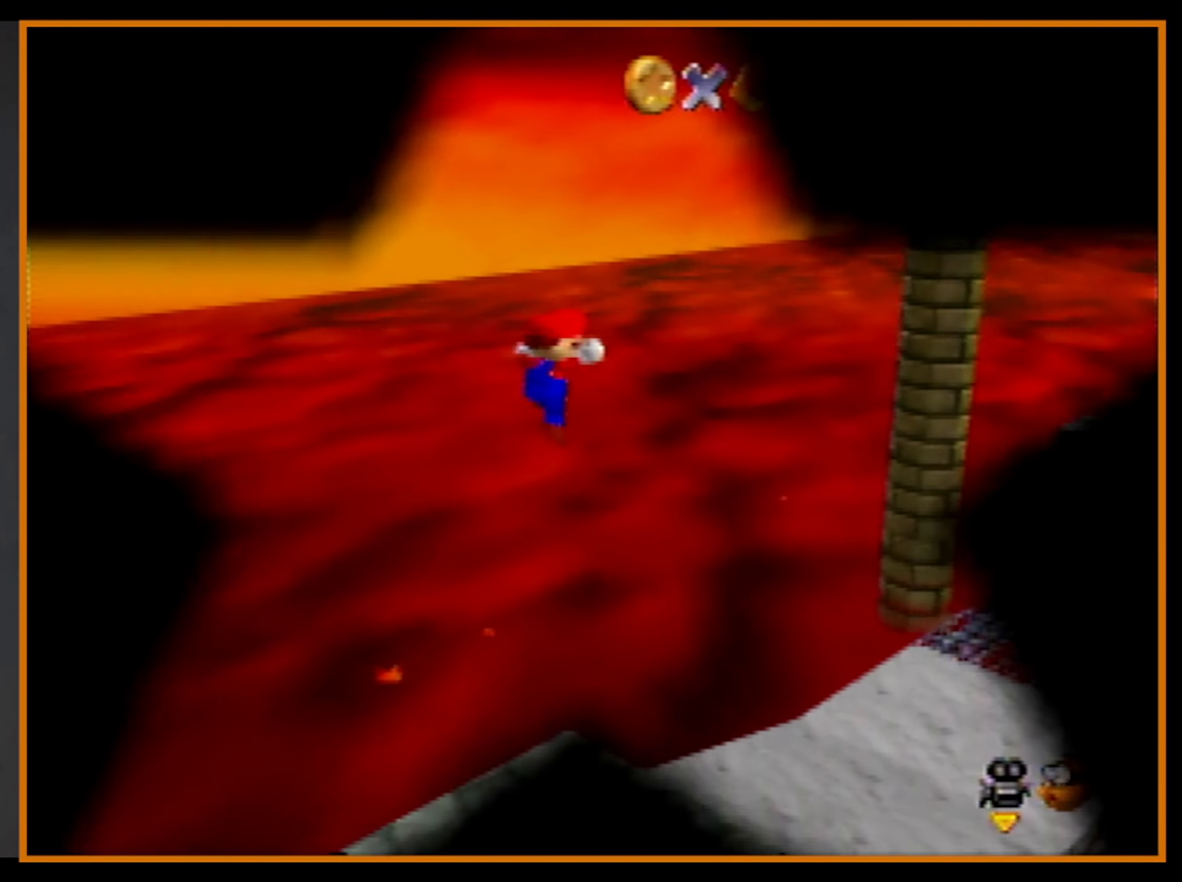
{"buttons": ["A"], "left_stick": "up", "events": [[300, "C_LEFT", "down"], [367, "C_LEFT", "up"], [367, "left_stick", "up"], [467, "A", "down"]]}
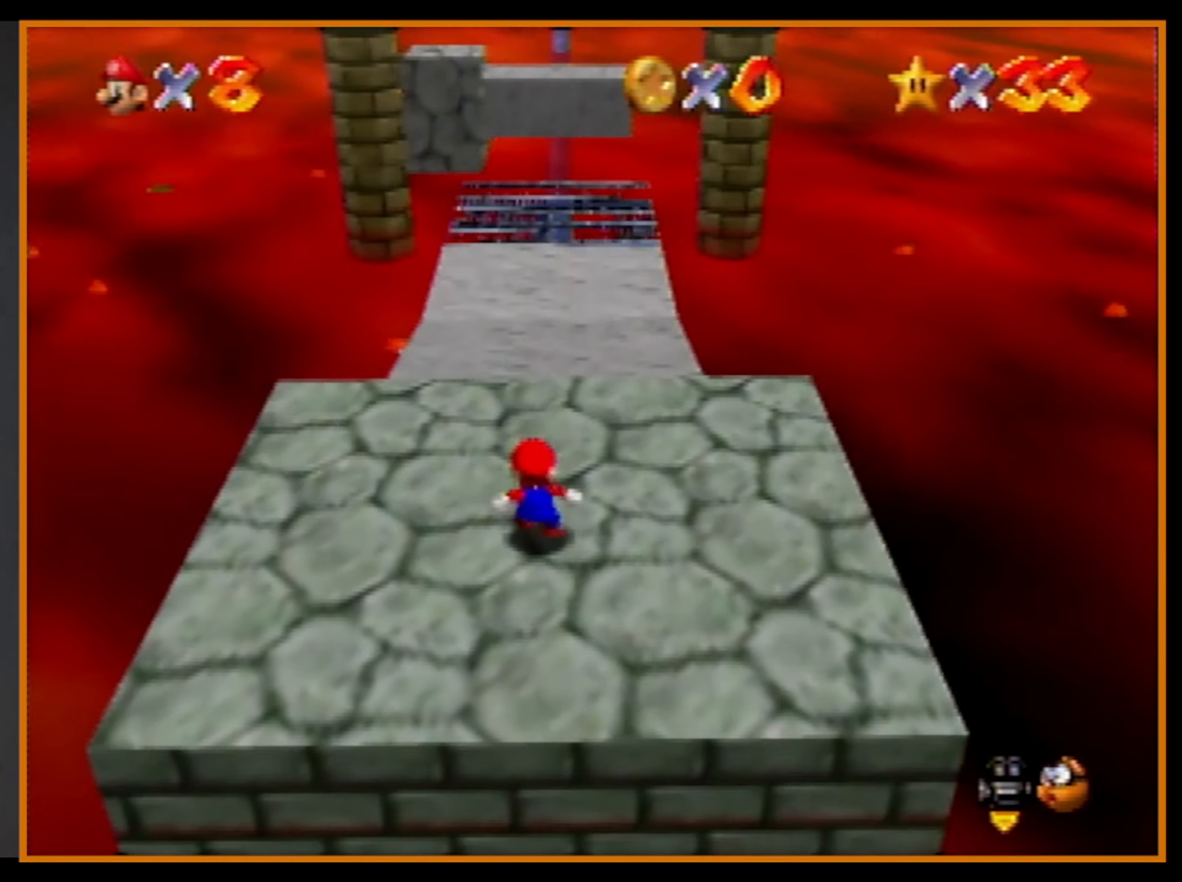
{"buttons": ["A"], "left_stick": "up", "events": []}
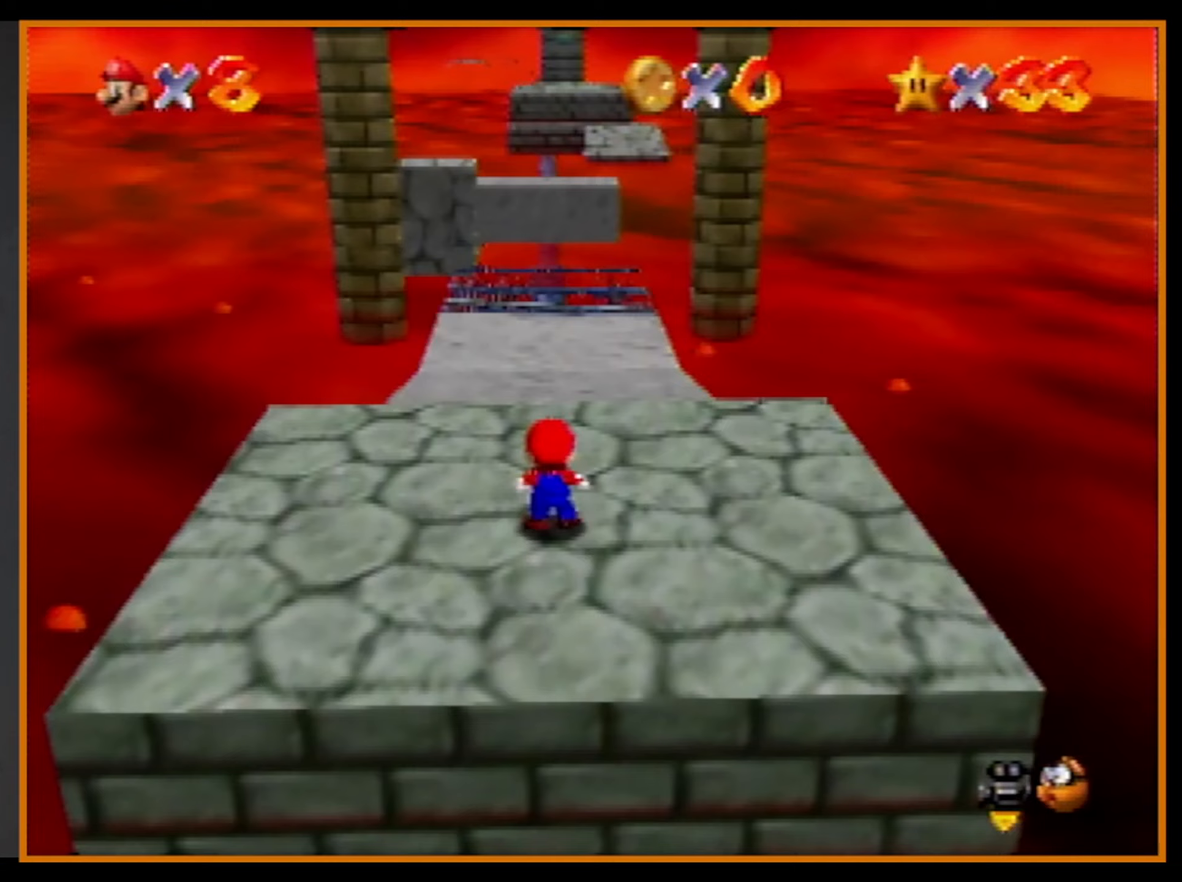
{"buttons": [], "left_stick": "up", "events": [[100, "B", "down"], [233, "A", "up"], [233, "B", "up"]]}
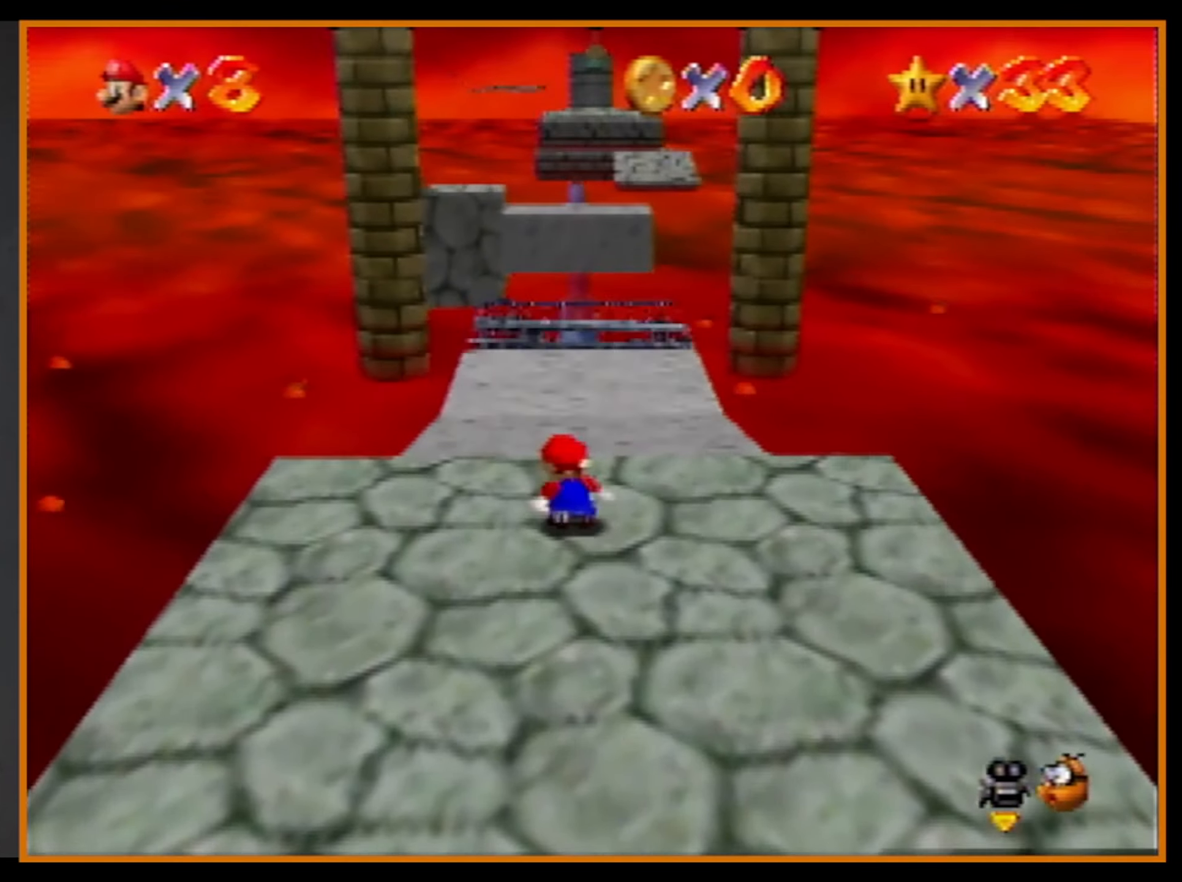
{"buttons": ["Z"], "left_stick": "up", "events": [[133, "Z", "down"], [200, "A", "down"], [233, "A", "up"]]}
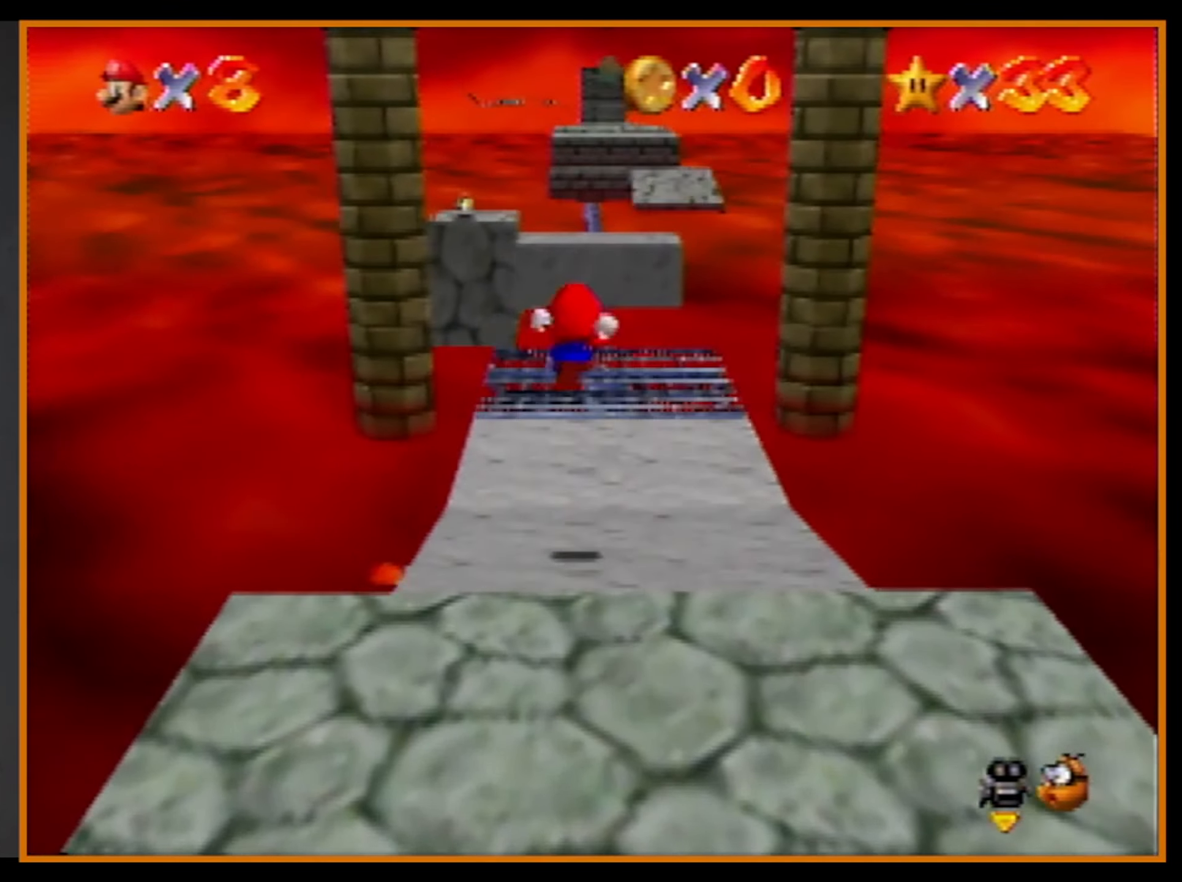
{"buttons": ["Z"], "left_stick": "up", "events": []}